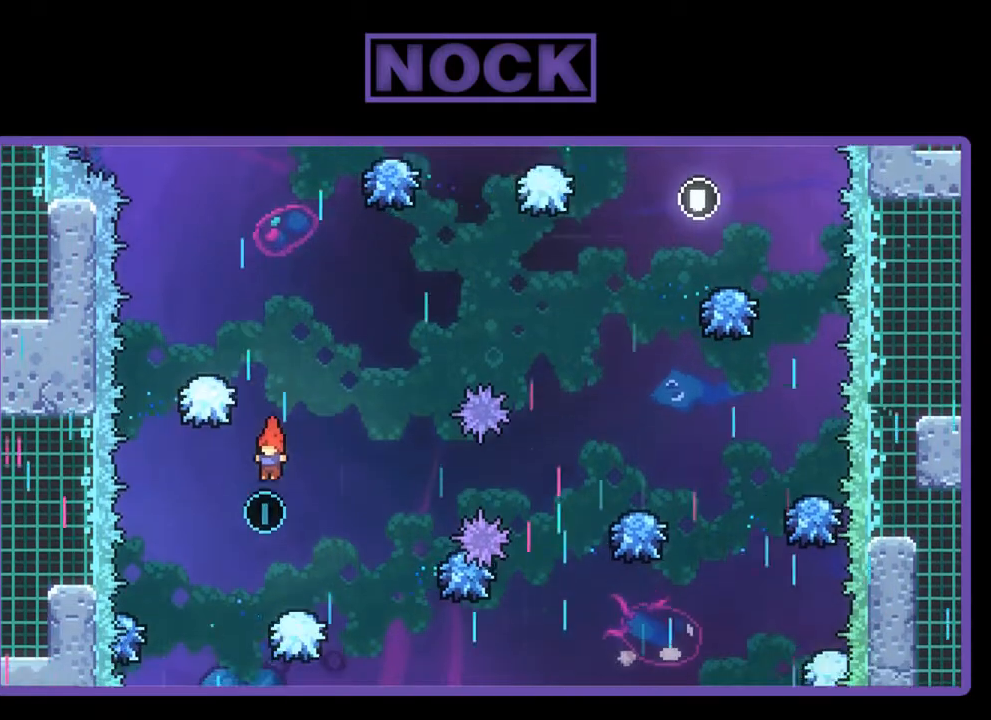
Gameplay with a controller (PlayStation layout); each line is a JSON object with the inputs held at the frame after it. "events" lists button and stick changes between this image and that frame as [ms after this image, input, new state], when the widget could be followed in between. Not read: right_stick.
{"buttons": ["R2"], "left_stick": "center", "events": [[200, "DPAD_RIGHT", "down"], [500, "DPAD_RIGHT", "up"]]}
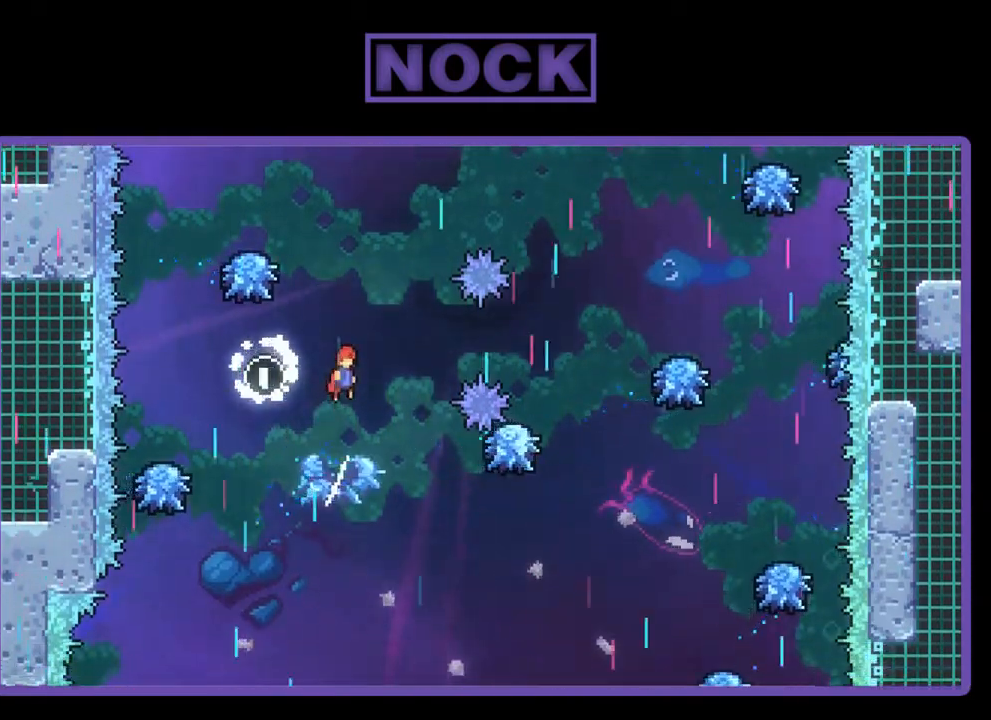
{"buttons": ["R2", "DPAD_RIGHT"], "left_stick": "center", "events": [[367, "DPAD_RIGHT", "down"]]}
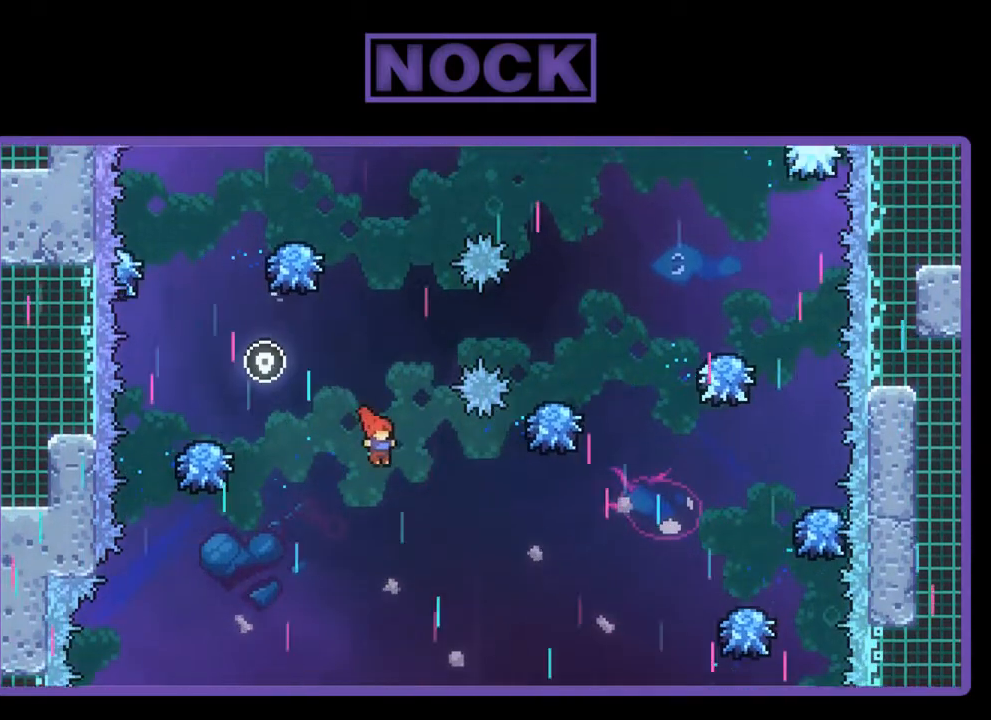
{"buttons": ["R2"], "left_stick": "center", "events": [[167, "CIRCLE", "down"], [433, "CIRCLE", "up"], [467, "DPAD_RIGHT", "up"]]}
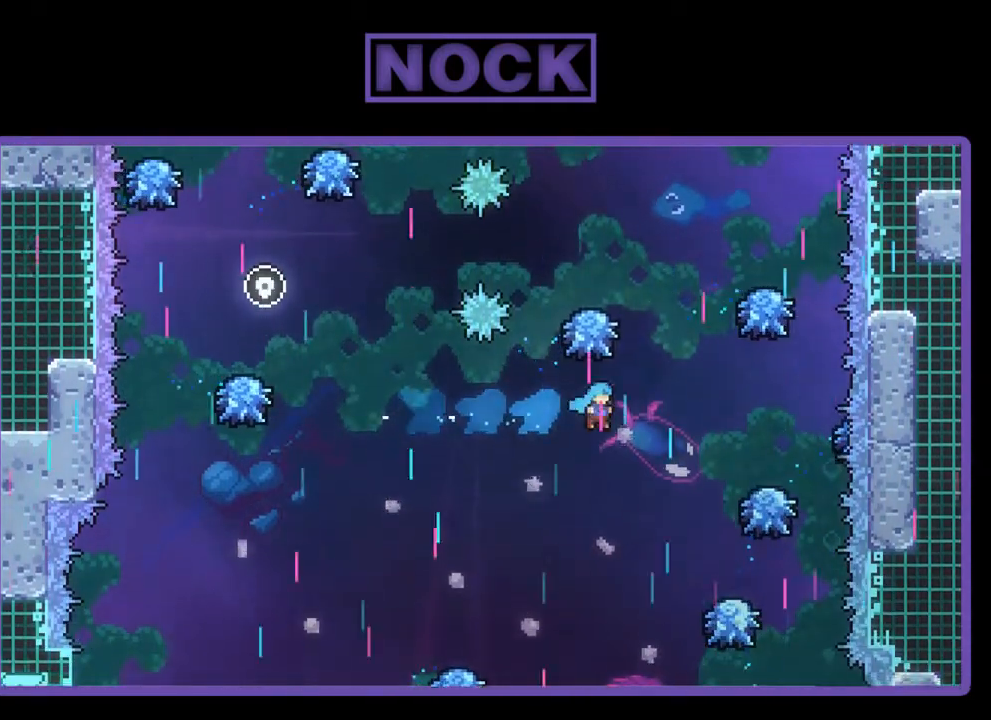
{"buttons": ["R2"], "left_stick": "center", "events": [[67, "DPAD_RIGHT", "down"], [500, "DPAD_RIGHT", "up"]]}
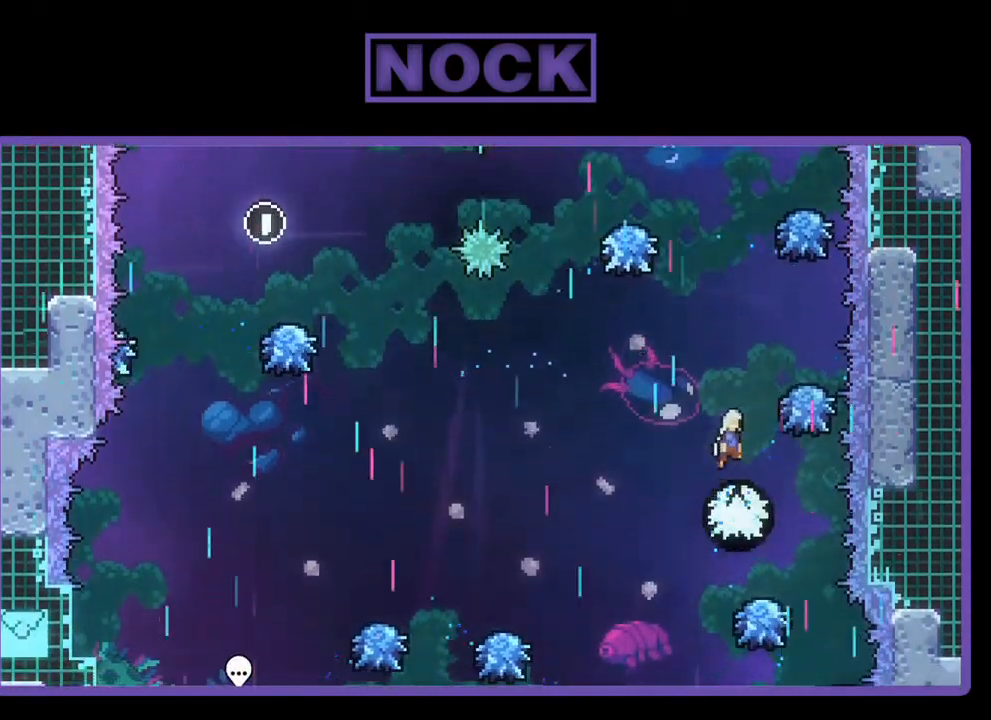
{"buttons": ["CIRCLE", "R2", "DPAD_UP"], "left_stick": "center", "events": [[167, "DPAD_UP", "down"], [267, "CIRCLE", "down"]]}
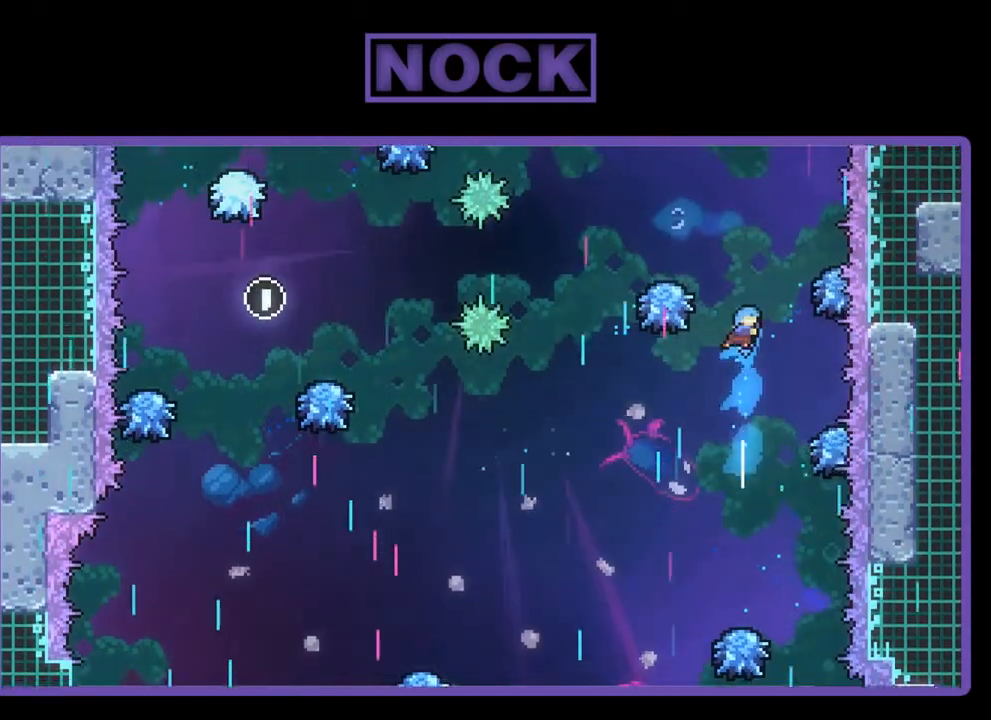
{"buttons": ["R2"], "left_stick": "center", "events": [[100, "DPAD_LEFT", "down"], [200, "DPAD_LEFT", "up"], [233, "DPAD_UP", "up"], [300, "CIRCLE", "up"], [300, "DPAD_RIGHT", "down"], [300, "DPAD_UP", "down"], [367, "DPAD_UP", "up"], [433, "DPAD_RIGHT", "up"]]}
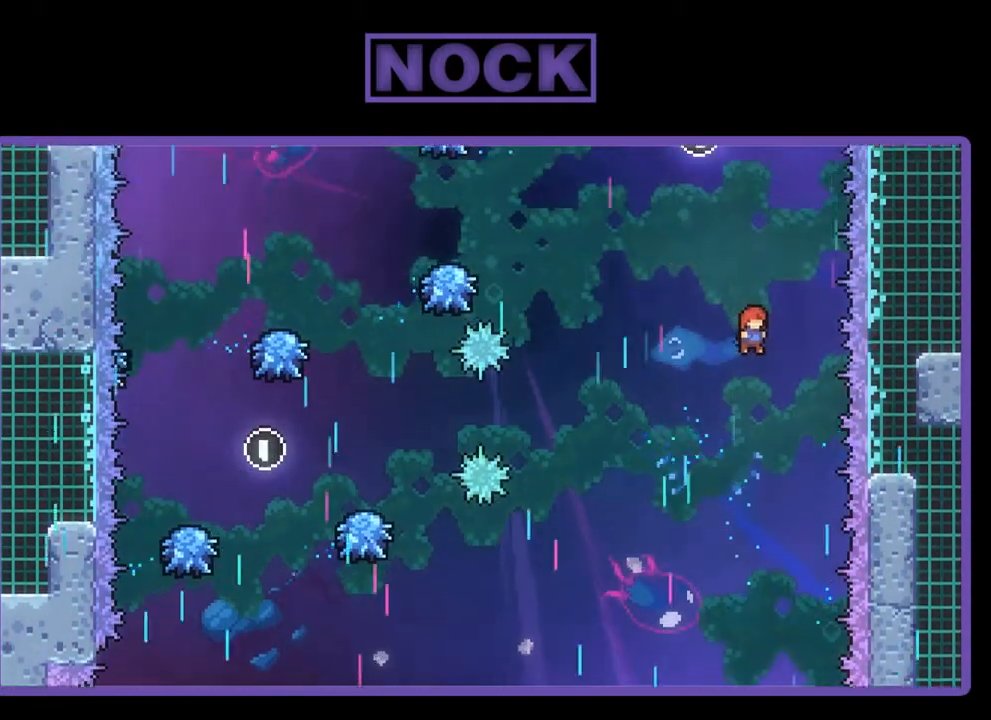
{"buttons": ["CIRCLE", "R2", "DPAD_UP"], "left_stick": "center", "events": [[133, "DPAD_LEFT", "down"], [233, "DPAD_LEFT", "up"], [400, "DPAD_UP", "down"], [433, "CIRCLE", "down"]]}
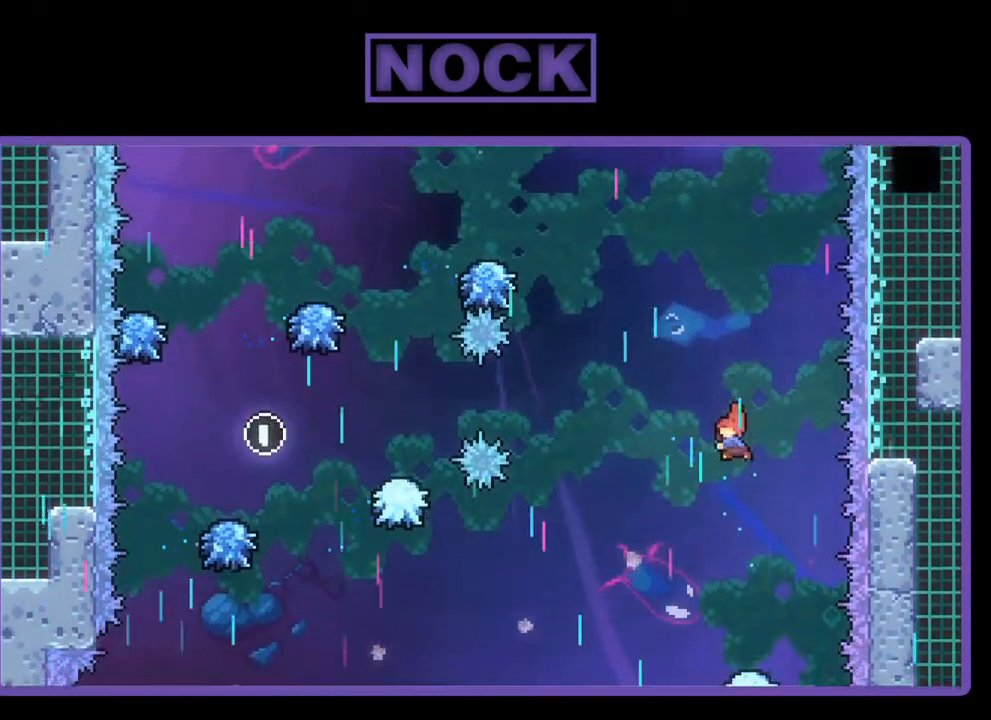
{"buttons": ["R2", "DPAD_RIGHT"], "left_stick": "center", "events": [[300, "DPAD_UP", "up"], [333, "CIRCLE", "up"], [433, "DPAD_RIGHT", "down"]]}
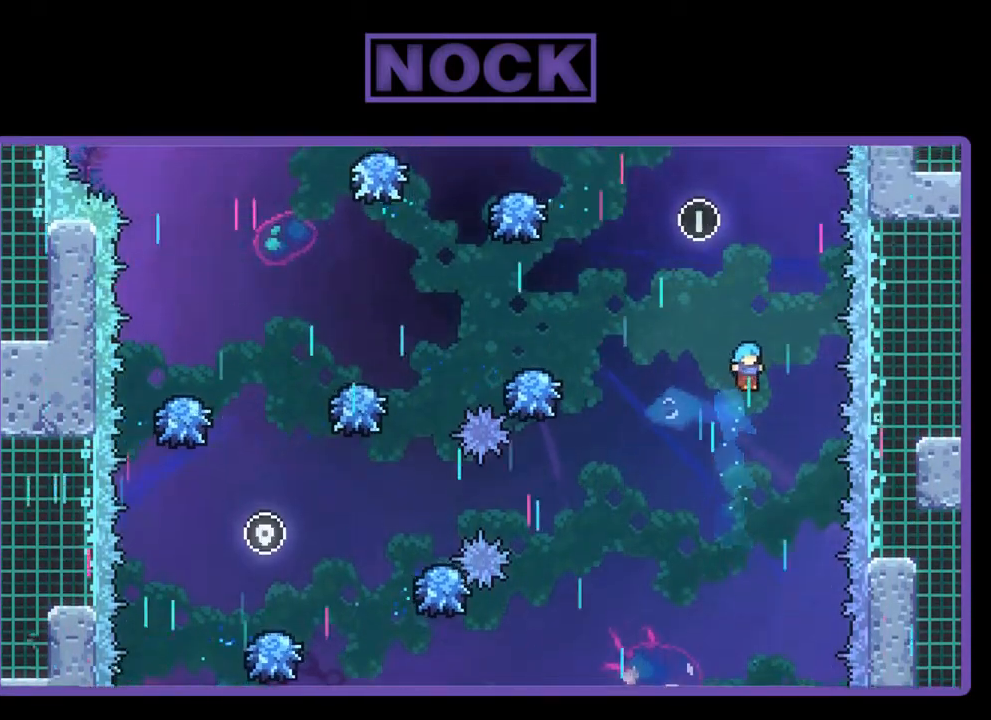
{"buttons": ["R2", "DPAD_LEFT"], "left_stick": "center", "events": [[67, "DPAD_RIGHT", "up"], [333, "DPAD_LEFT", "down"]]}
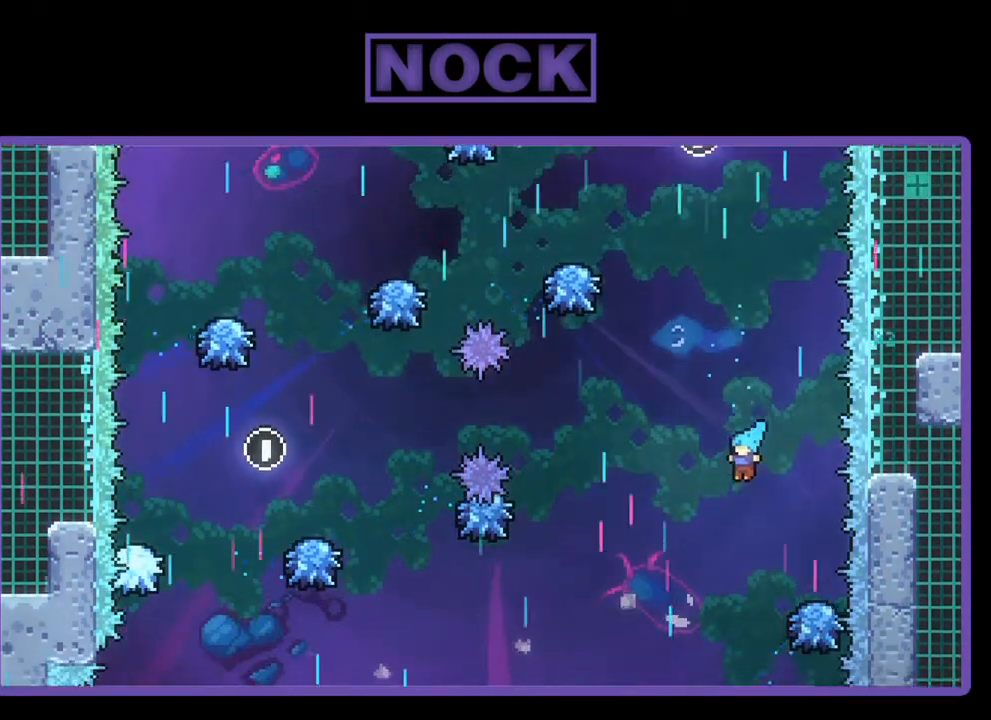
{"buttons": ["R2", "DPAD_RIGHT"], "left_stick": "center", "events": [[33, "DPAD_LEFT", "up"], [433, "DPAD_RIGHT", "down"]]}
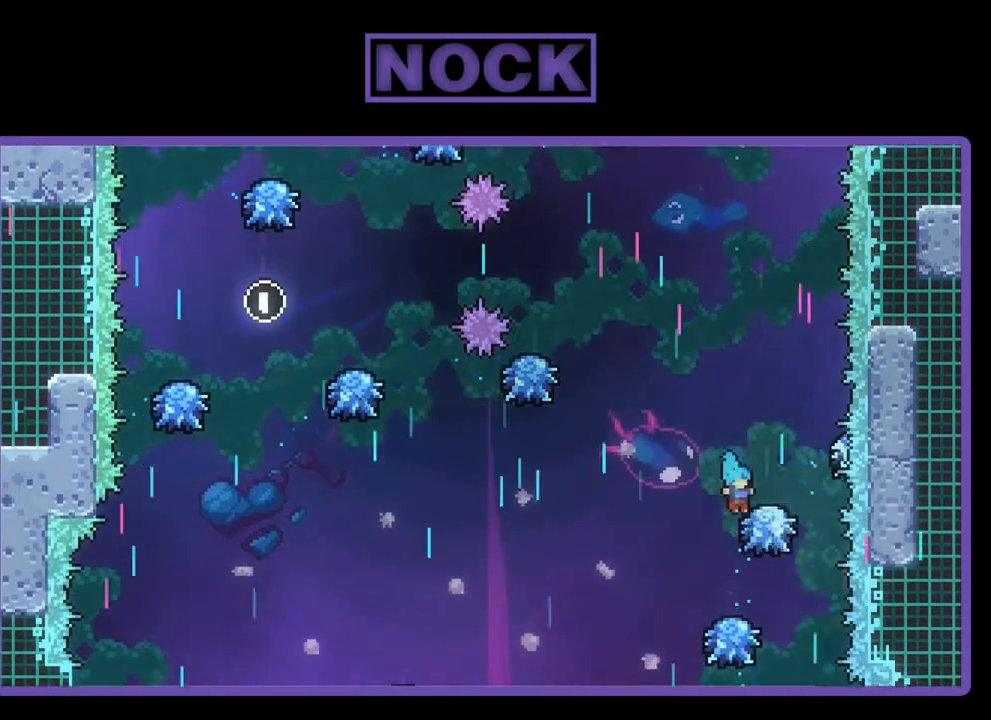
{"buttons": ["CIRCLE", "R2", "DPAD_UP"], "left_stick": "center", "events": [[133, "DPAD_RIGHT", "up"], [133, "DPAD_UP", "down"], [200, "CROSS", "down"], [433, "CROSS", "up"], [500, "CIRCLE", "down"]]}
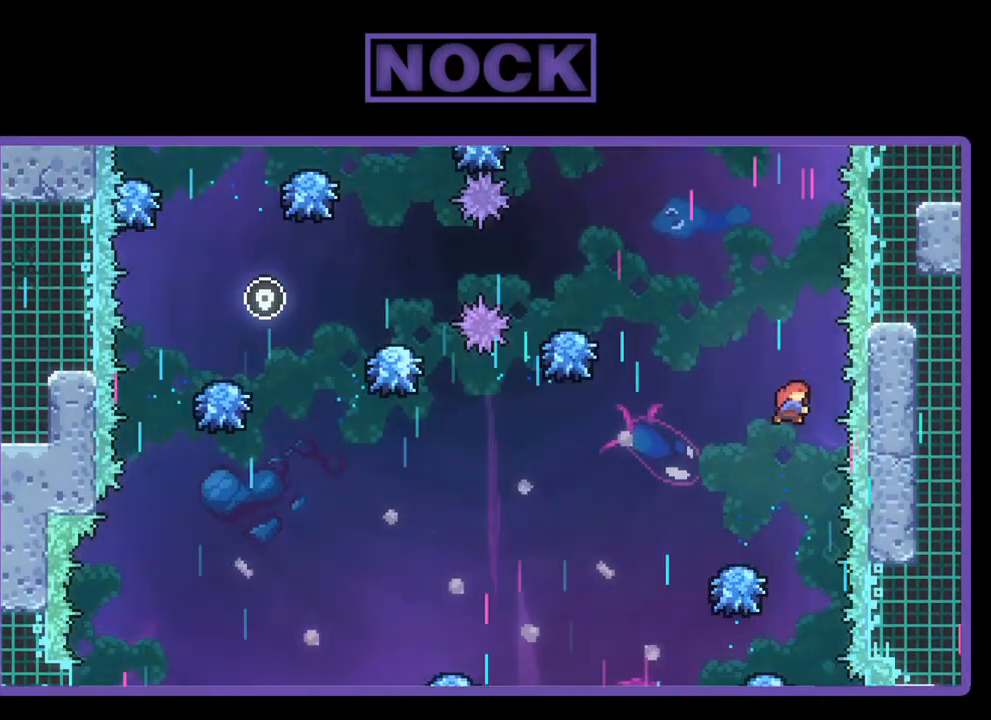
{"buttons": ["R2"], "left_stick": "center", "events": [[167, "DPAD_LEFT", "down"], [300, "DPAD_LEFT", "up"], [333, "DPAD_UP", "up"], [367, "CIRCLE", "up"]]}
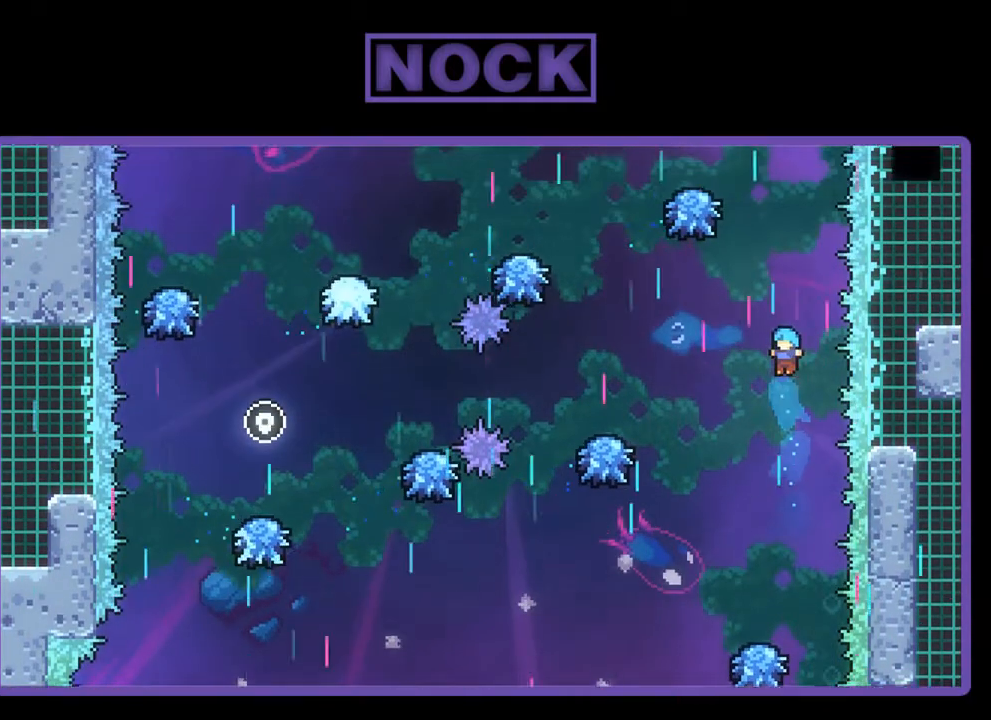
{"buttons": ["R2"], "left_stick": "center", "events": []}
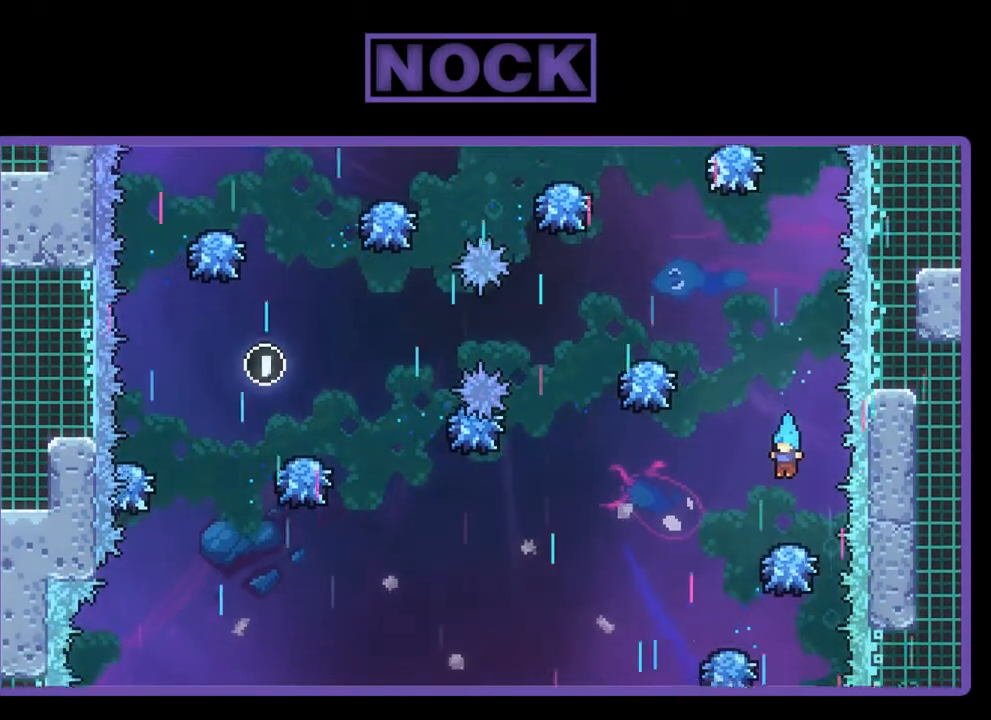
{"buttons": ["CIRCLE", "R2", "DPAD_UP"], "left_stick": "center", "events": [[233, "DPAD_UP", "down"], [433, "CIRCLE", "down"]]}
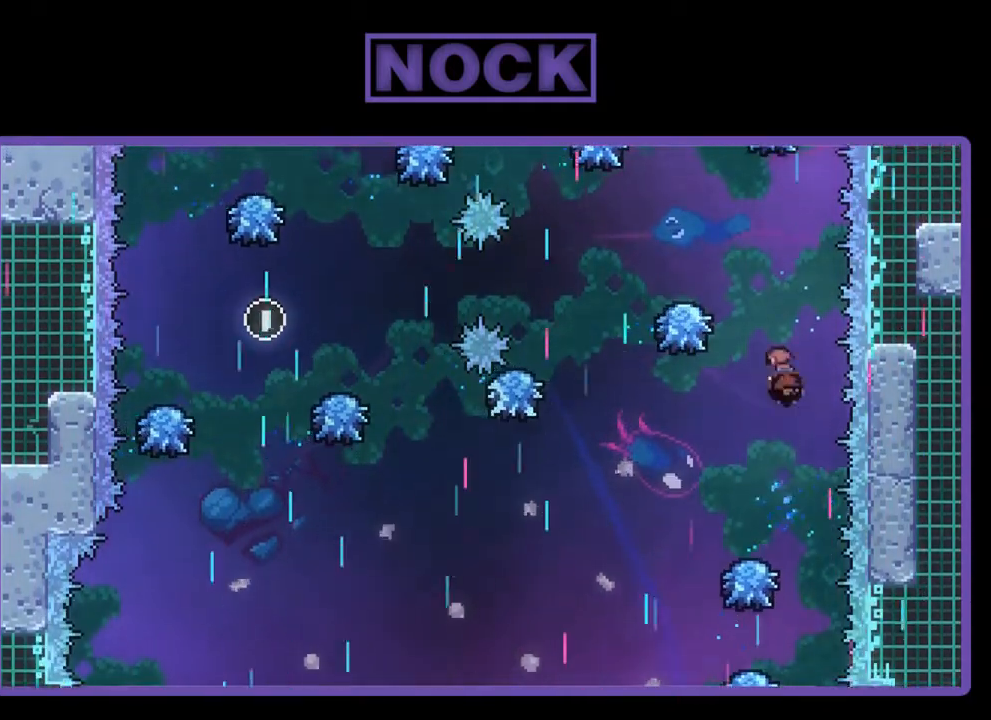
{"buttons": ["R2"], "left_stick": "center", "events": [[267, "DPAD_LEFT", "down"], [267, "DPAD_UP", "up"], [333, "CIRCLE", "up"], [467, "DPAD_LEFT", "up"]]}
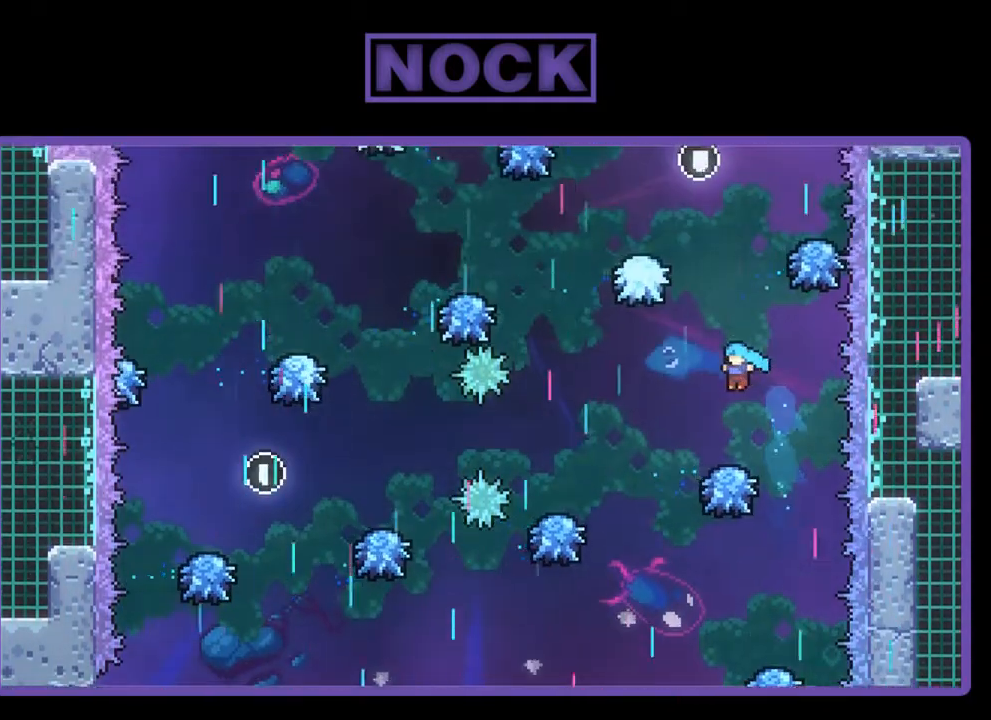
{"buttons": ["R2"], "left_stick": "center", "events": [[267, "DPAD_RIGHT", "down"], [467, "DPAD_RIGHT", "up"]]}
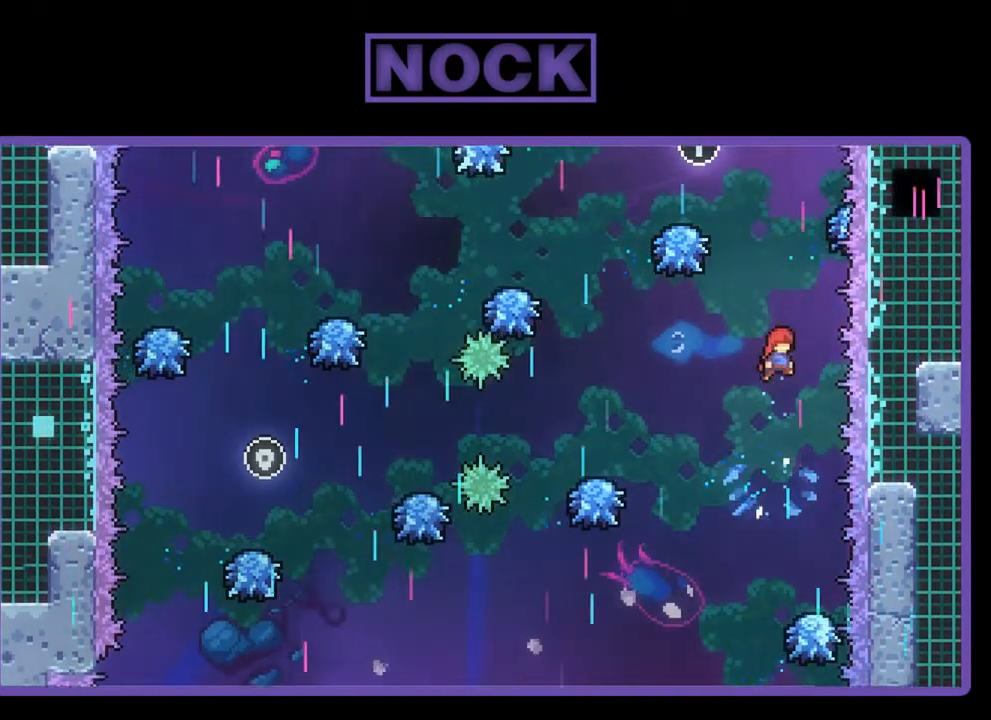
{"buttons": ["R2", "DPAD_LEFT"], "left_stick": "center", "events": [[67, "DPAD_UP", "down"], [100, "CIRCLE", "down"], [400, "DPAD_UP", "up"], [500, "CIRCLE", "up"], [500, "DPAD_LEFT", "down"]]}
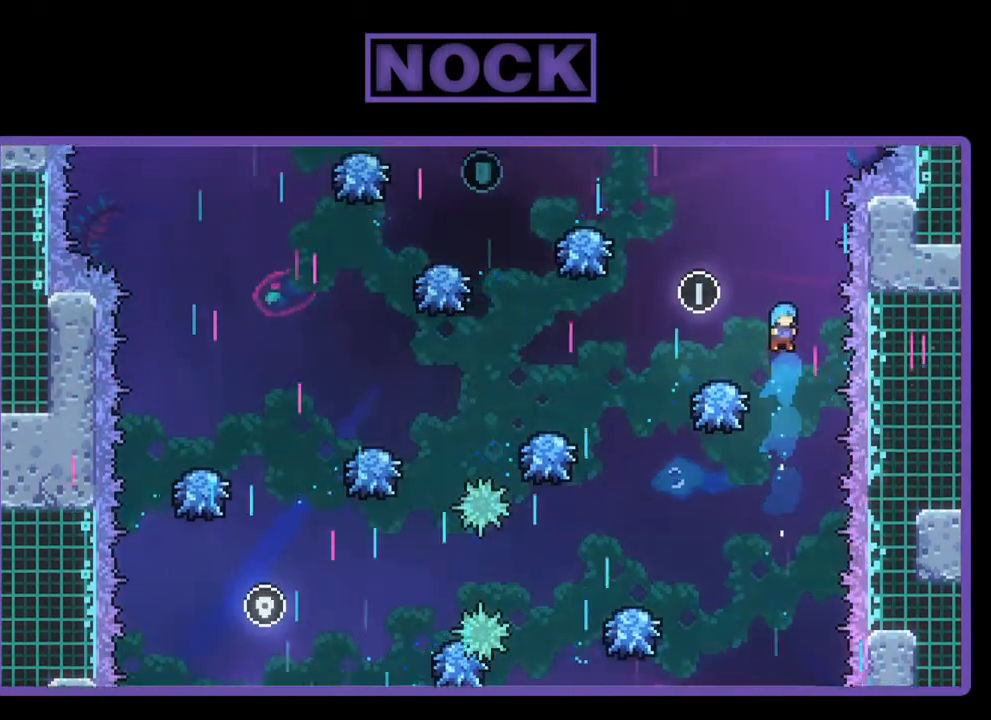
{"buttons": ["R2", "DPAD_UP", "DPAD_LEFT"], "left_stick": "center", "events": [[233, "DPAD_LEFT", "up"], [367, "DPAD_LEFT", "down"], [467, "DPAD_UP", "down"]]}
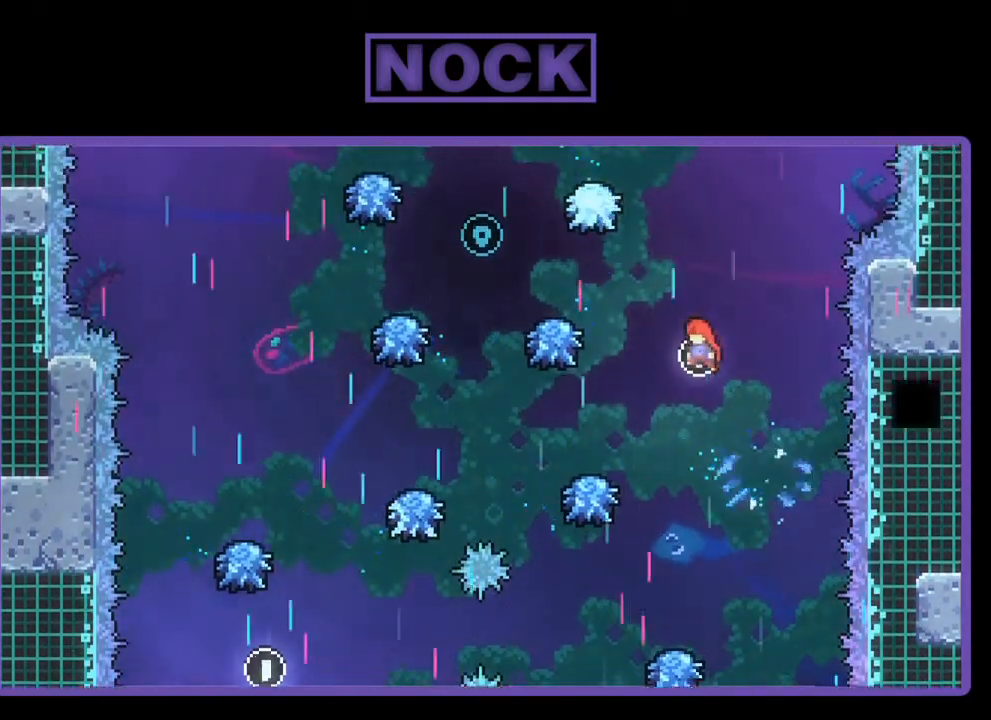
{"buttons": ["R2", "DPAD_LEFT"], "left_stick": "center", "events": [[233, "CIRCLE", "down"], [433, "CIRCLE", "up"], [467, "DPAD_UP", "up"]]}
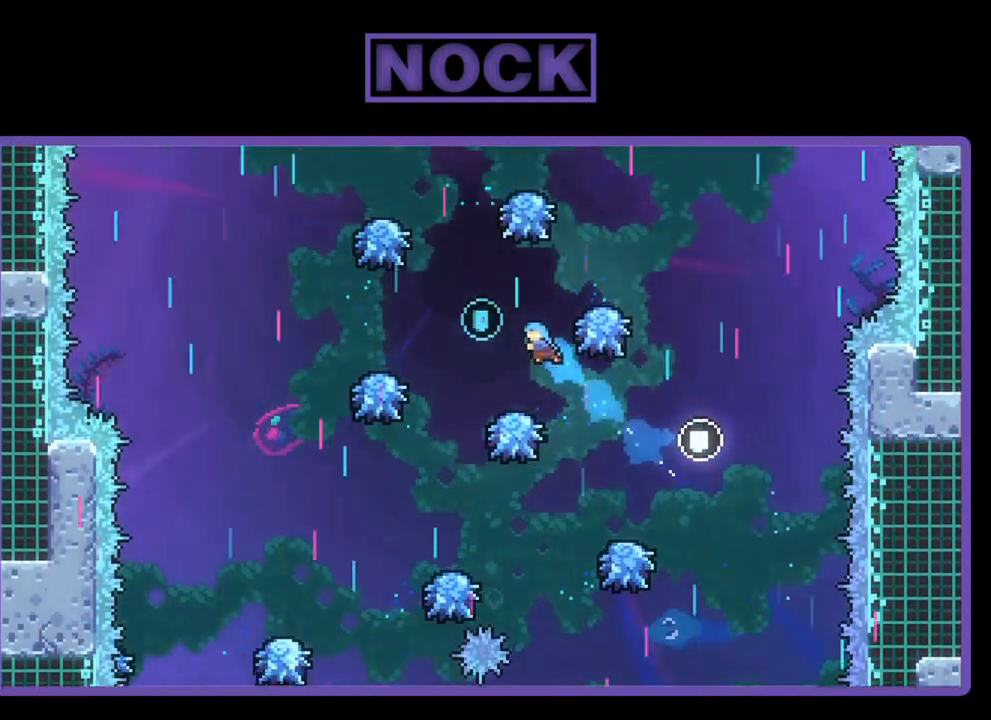
{"buttons": ["R2", "DPAD_LEFT"], "left_stick": "center", "events": [[33, "DPAD_LEFT", "up"], [333, "DPAD_LEFT", "down"]]}
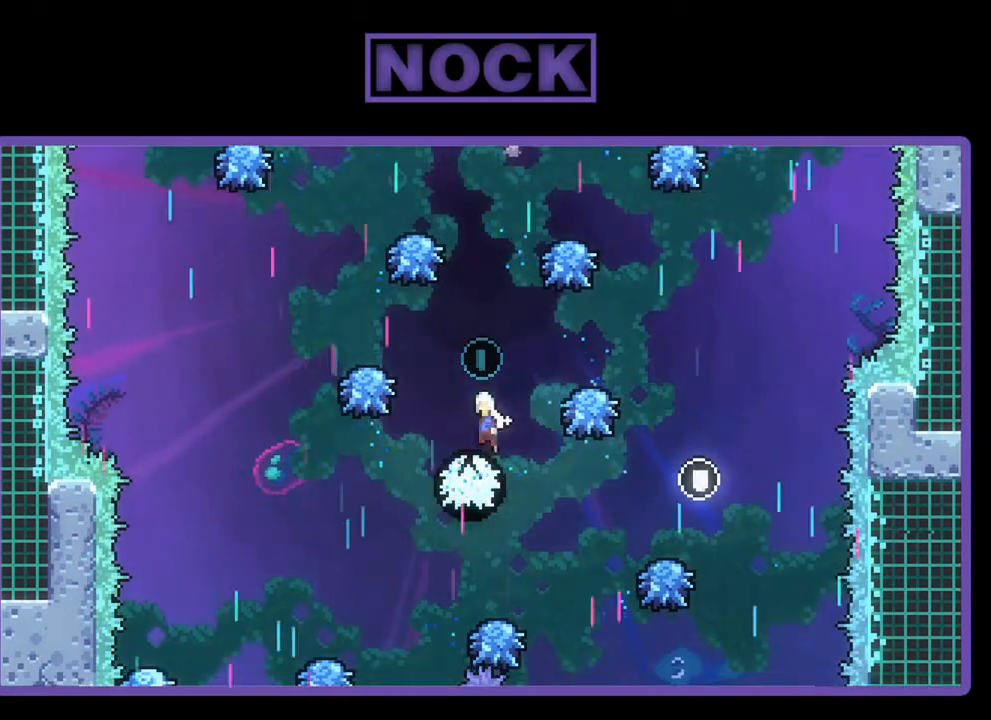
{"buttons": ["CIRCLE", "R2"], "left_stick": "center", "events": [[33, "DPAD_LEFT", "up"], [167, "DPAD_UP", "down"], [267, "CIRCLE", "down"], [467, "DPAD_UP", "up"]]}
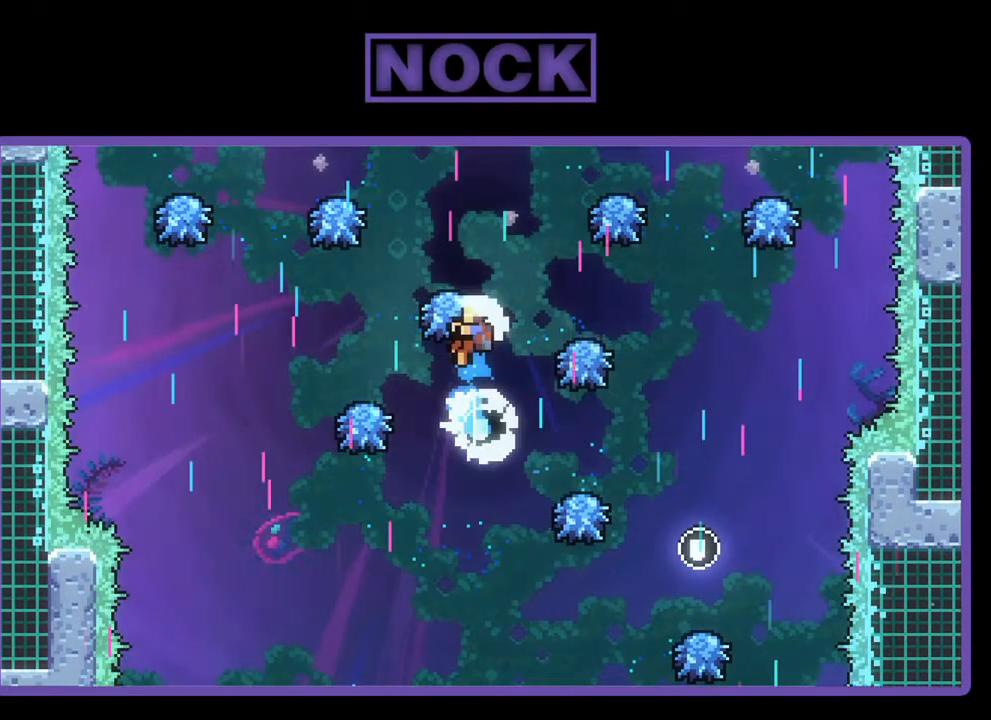
{"buttons": [], "left_stick": "center", "events": [[300, "CIRCLE", "up"], [333, "R2", "up"]]}
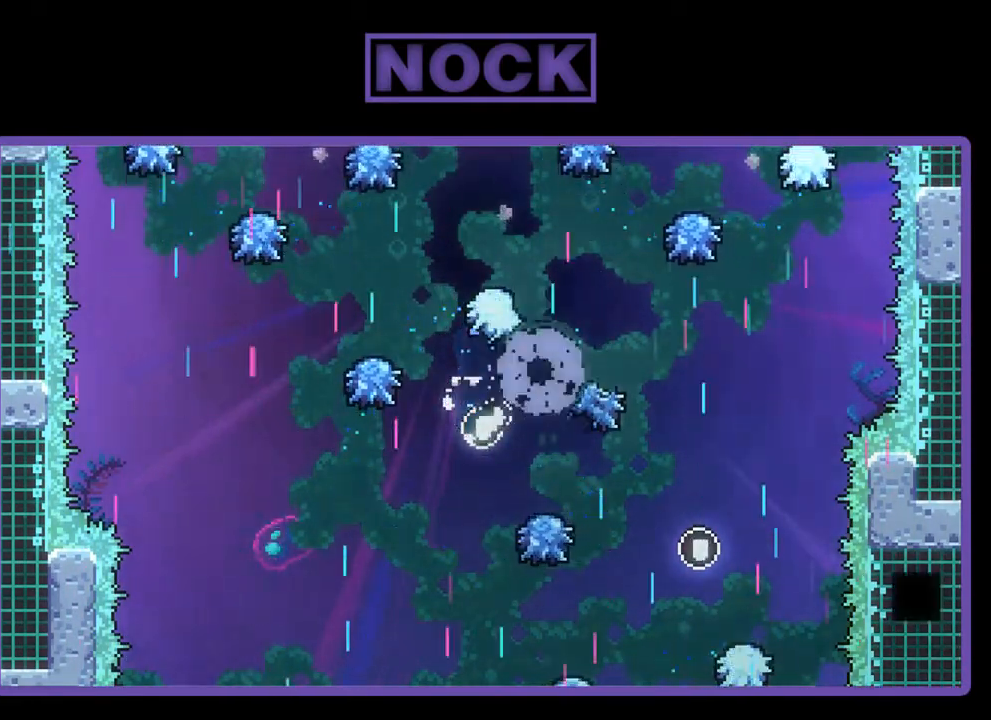
{"buttons": [], "left_stick": "center", "events": []}
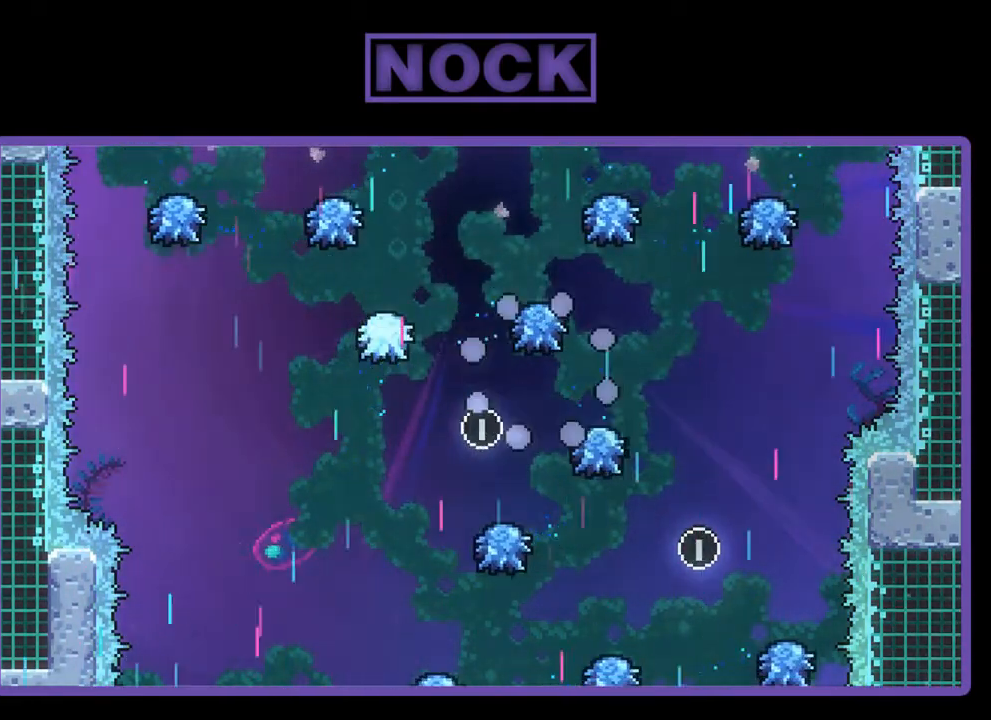
{"buttons": ["R2"], "left_stick": "center", "events": [[33, "R2", "down"]]}
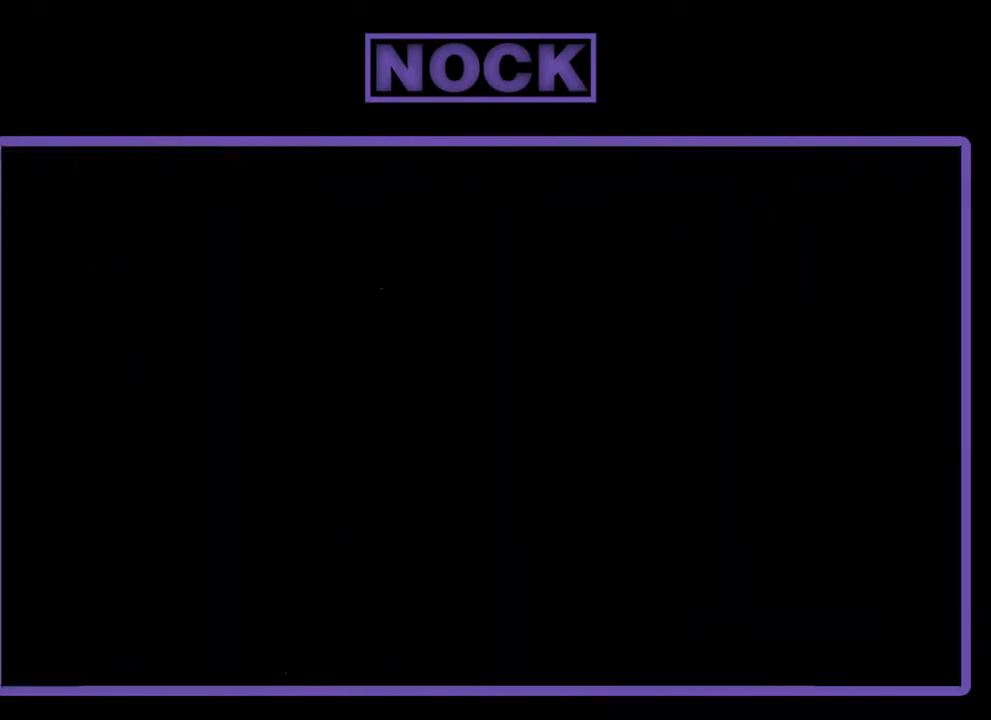
{"buttons": ["R2"], "left_stick": "center", "events": []}
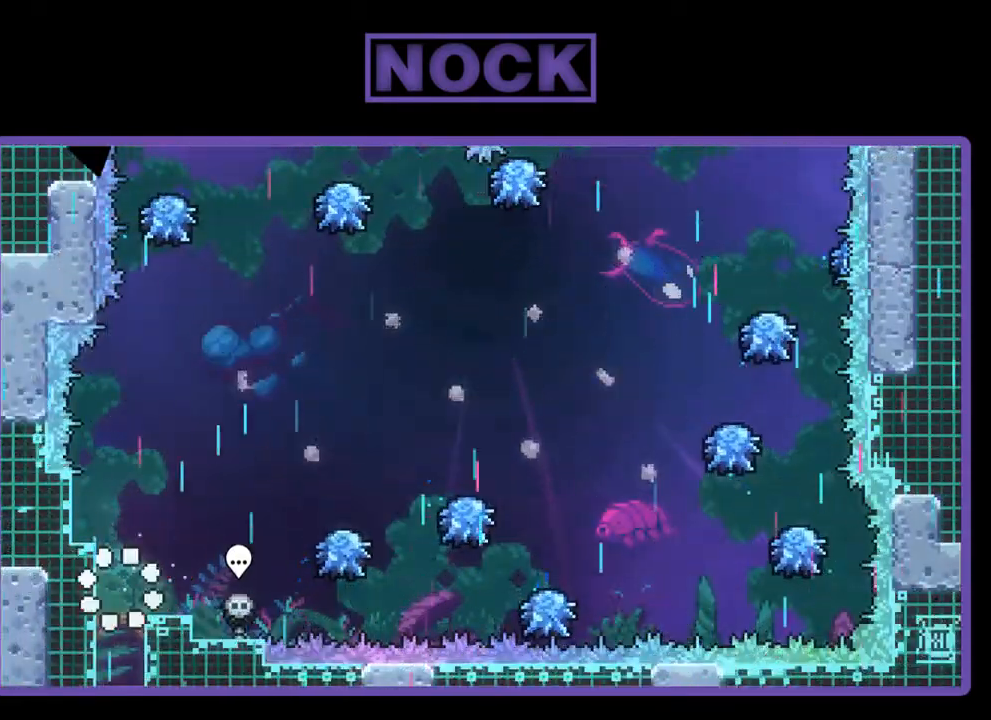
{"buttons": ["CROSS", "R2", "DPAD_RIGHT"], "left_stick": "center", "events": [[67, "DPAD_RIGHT", "down"], [433, "CROSS", "down"]]}
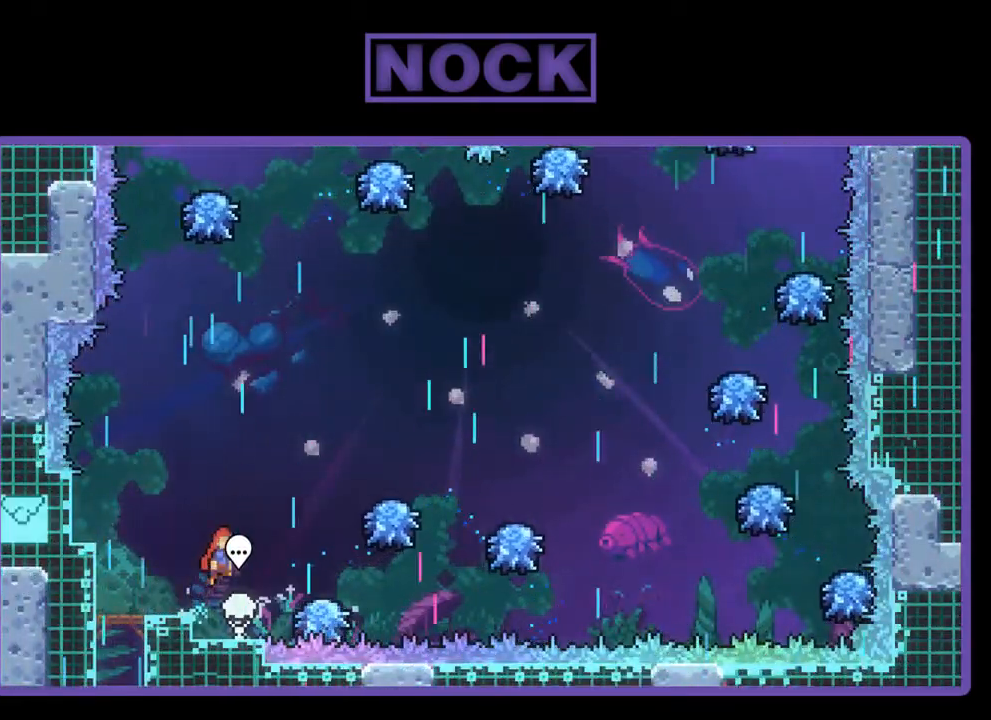
{"buttons": ["R2", "DPAD_RIGHT"], "left_stick": "center", "events": [[133, "CROSS", "up"], [267, "DPAD_RIGHT", "up"], [433, "DPAD_RIGHT", "down"]]}
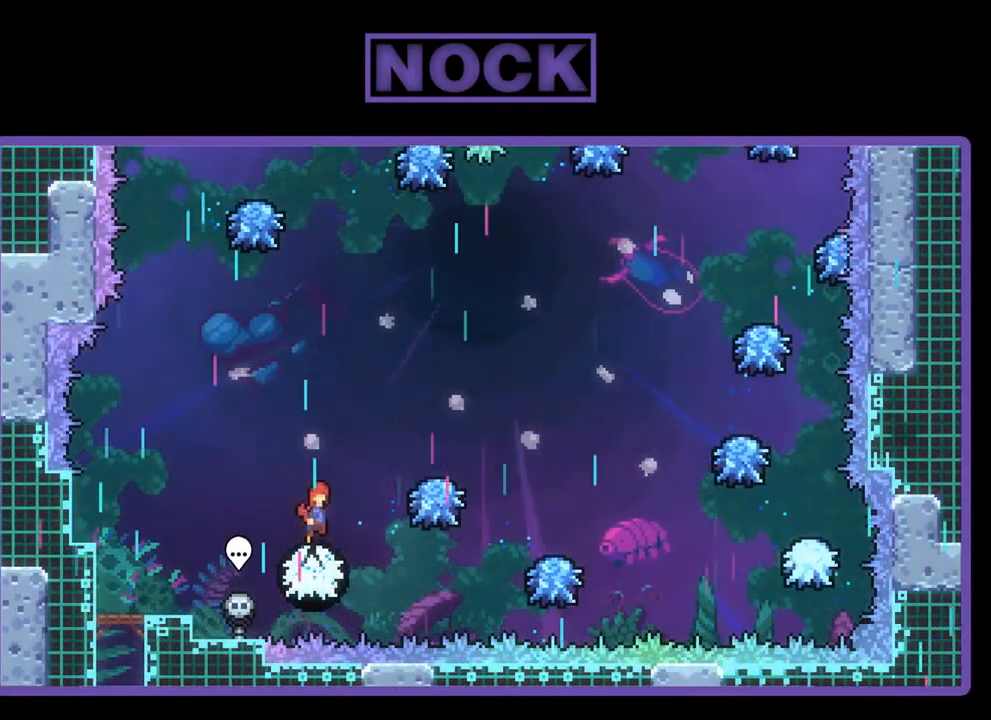
{"buttons": ["R2", "DPAD_RIGHT"], "left_stick": "center", "events": []}
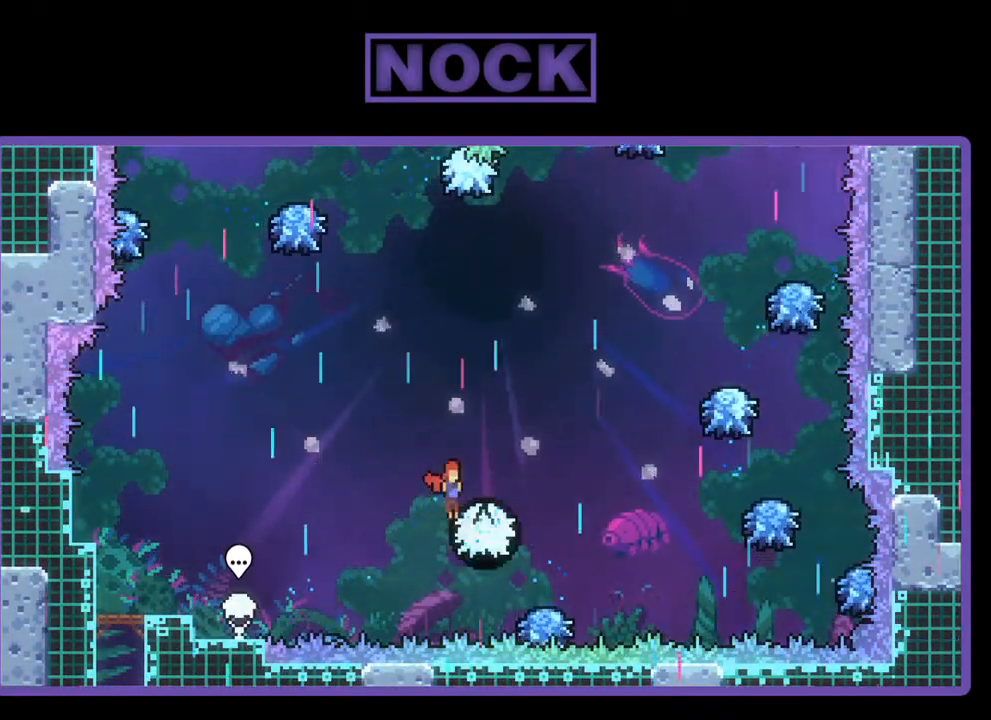
{"buttons": ["CIRCLE", "R2", "DPAD_UP", "DPAD_RIGHT"], "left_stick": "center", "events": [[167, "DPAD_UP", "down"], [333, "CIRCLE", "down"]]}
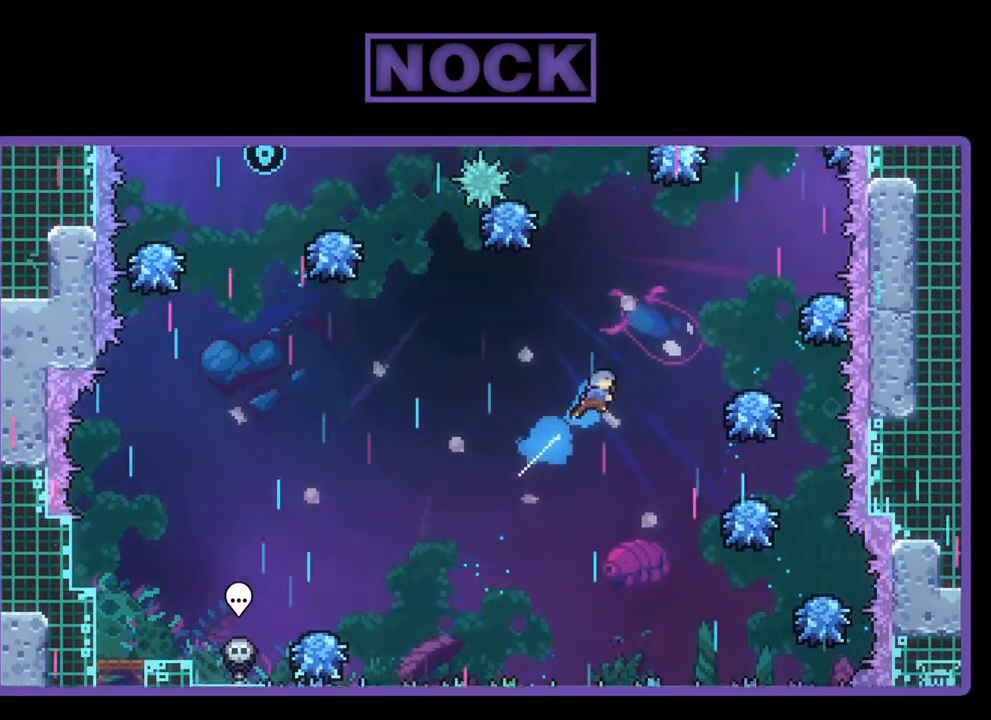
{"buttons": ["R2"], "left_stick": "center", "events": [[133, "CIRCLE", "up"], [267, "DPAD_UP", "up"], [333, "DPAD_RIGHT", "up"]]}